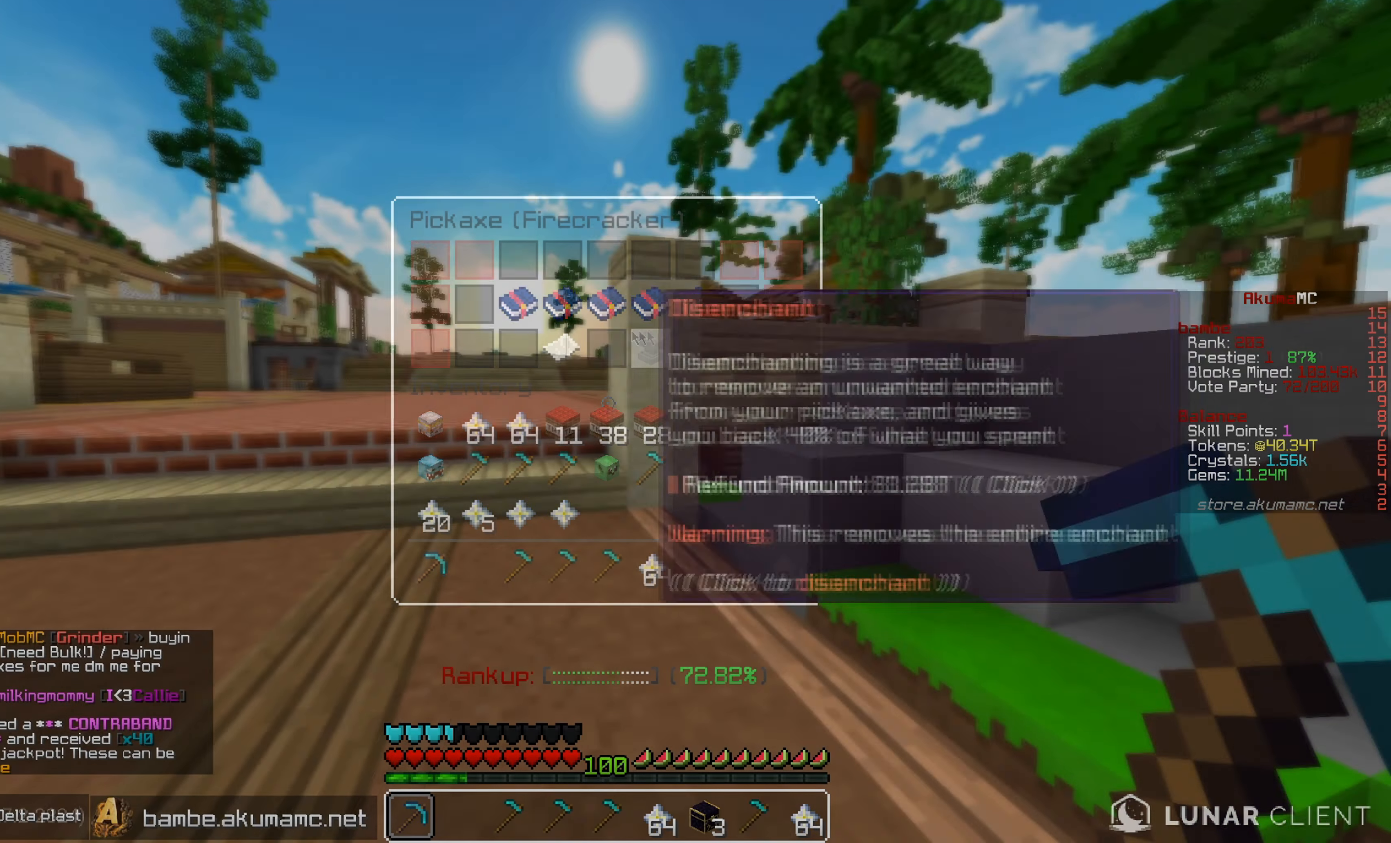
Gameplay with keyboard and mouse; each line is a JSON object with the keys and mouse buttons held at the frame after it. "events" lists presses ("down") and releases ("up") of "a", "d", "s", "w", "mouse_left" and "mouse_right" between this image and that frame as [ms after this image, input, new state], when the widget could be followed in between. "mouse_left", "mouse_right" = the "left", "right" buttons of the "mouse" list. No other keys are recorded. Fast repeated clicks can show as one long hold. Mouse movement is not recorded.
{"keys": [], "mouse": [], "events": [[117, "w", "down"], [367, "w", "up"]]}
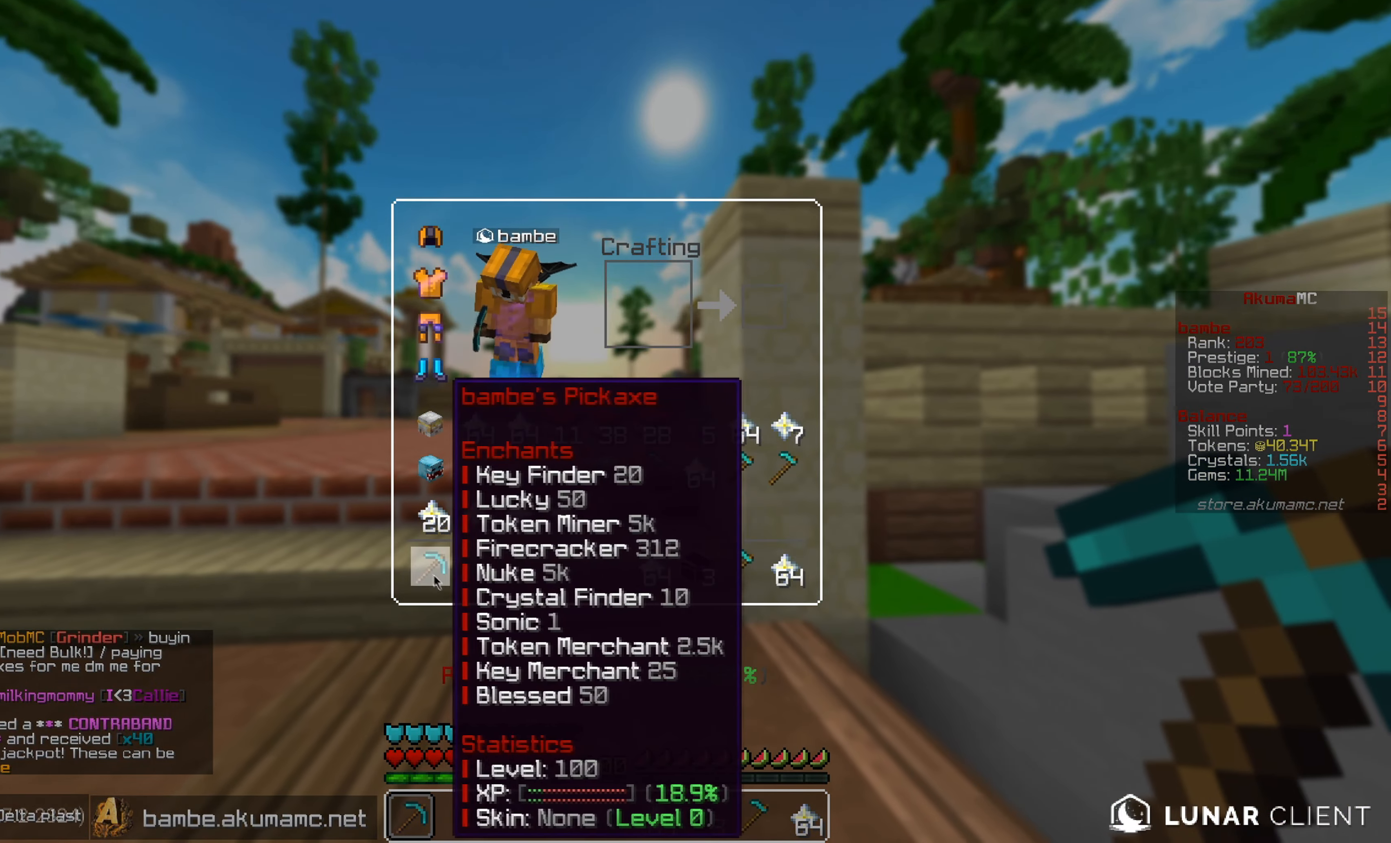
{"keys": [], "mouse": [], "events": []}
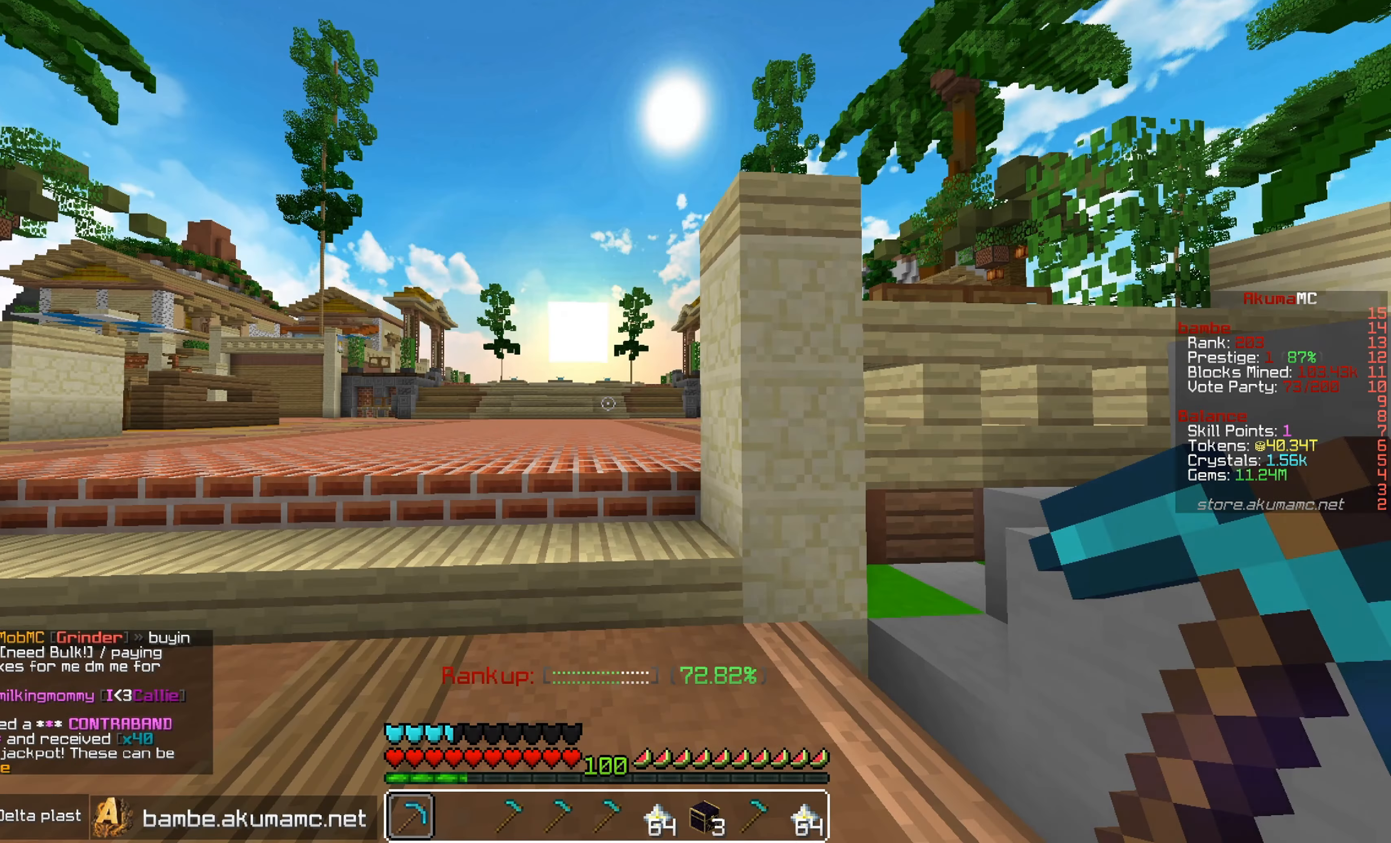
{"keys": [], "mouse": [], "events": [[67, "mouse_right", "down"], [234, "mouse_right", "up"]]}
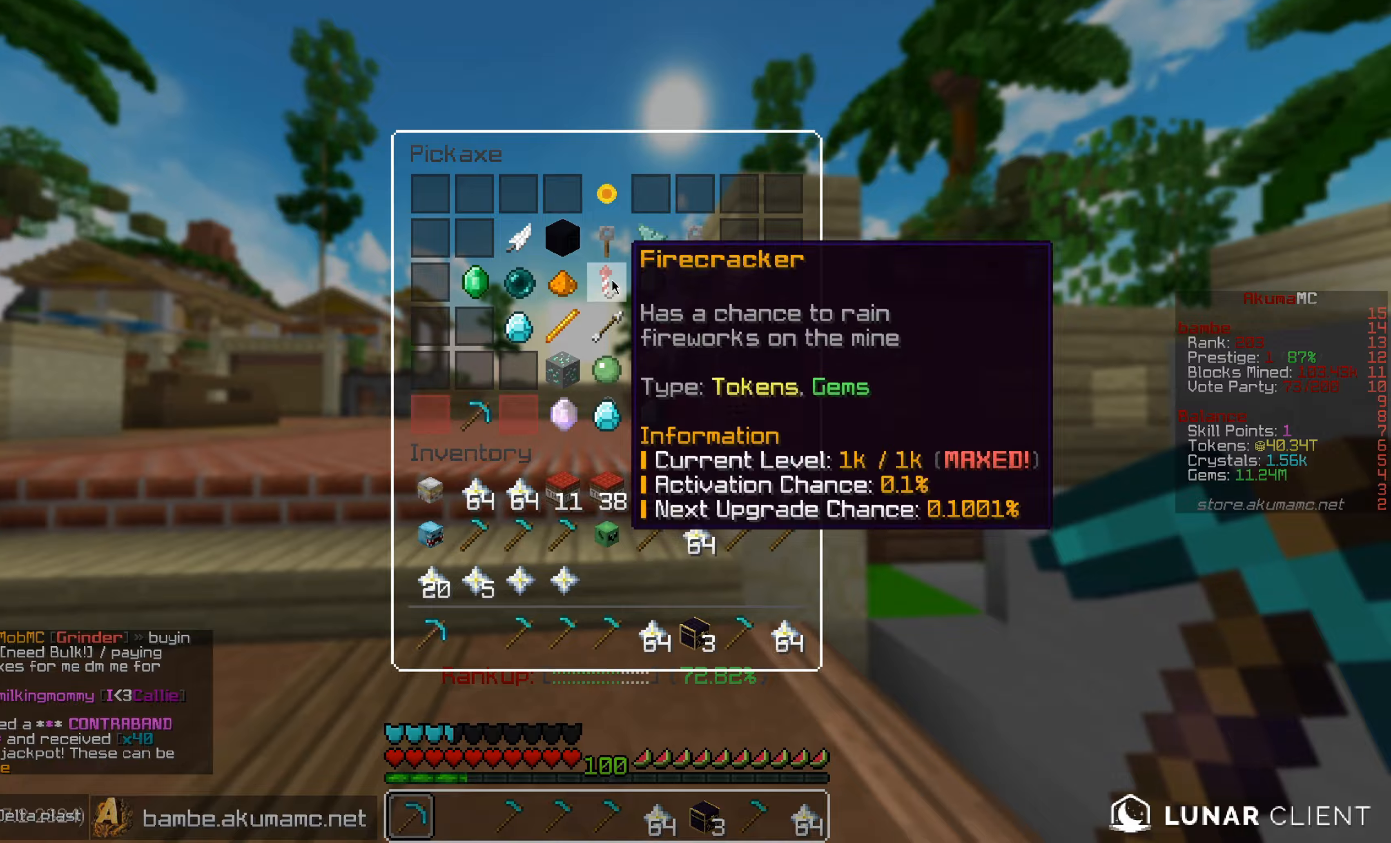
{"keys": ["w"], "mouse": [], "events": [[200, "w", "down"]]}
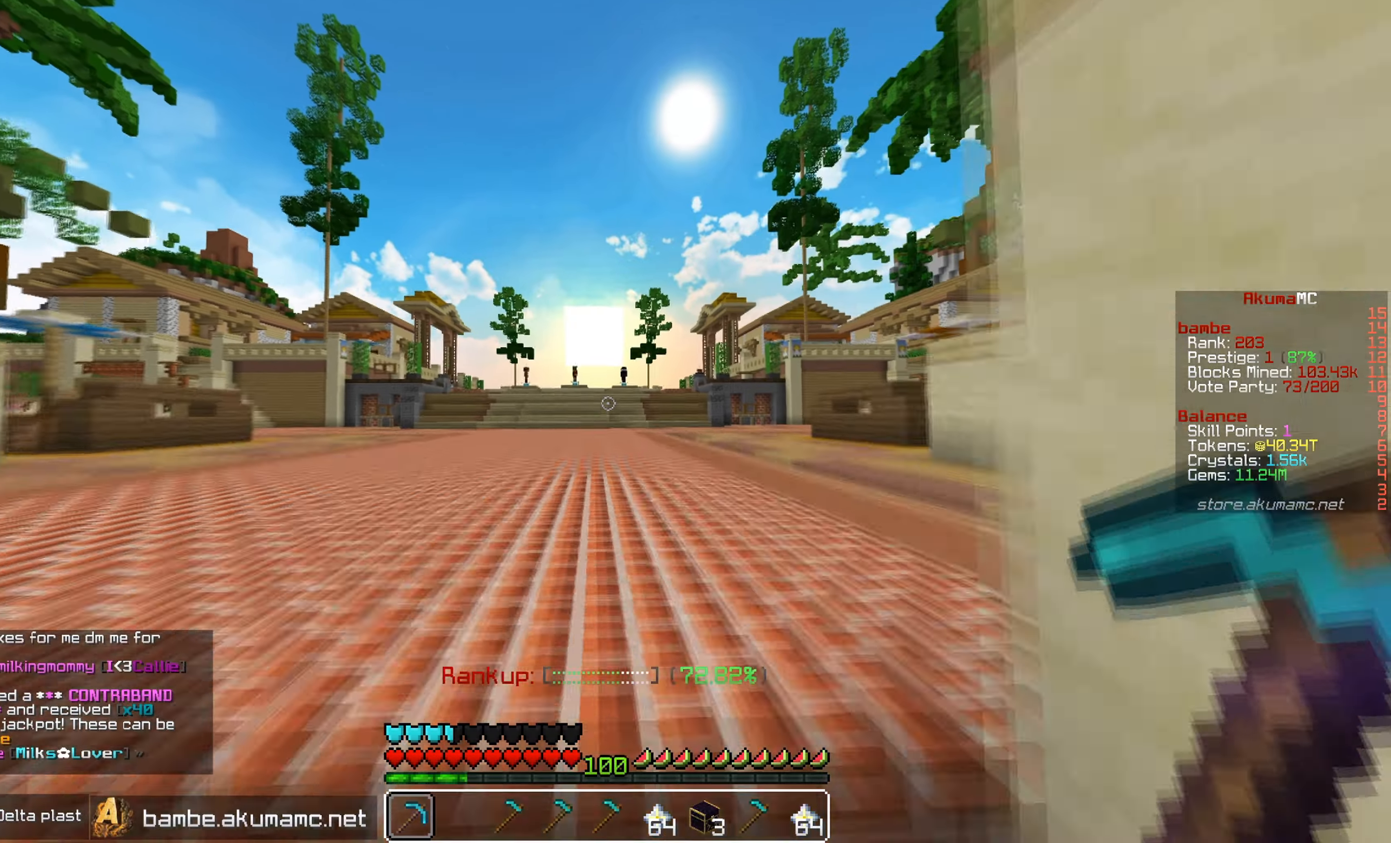
{"keys": ["w"], "mouse": [], "events": []}
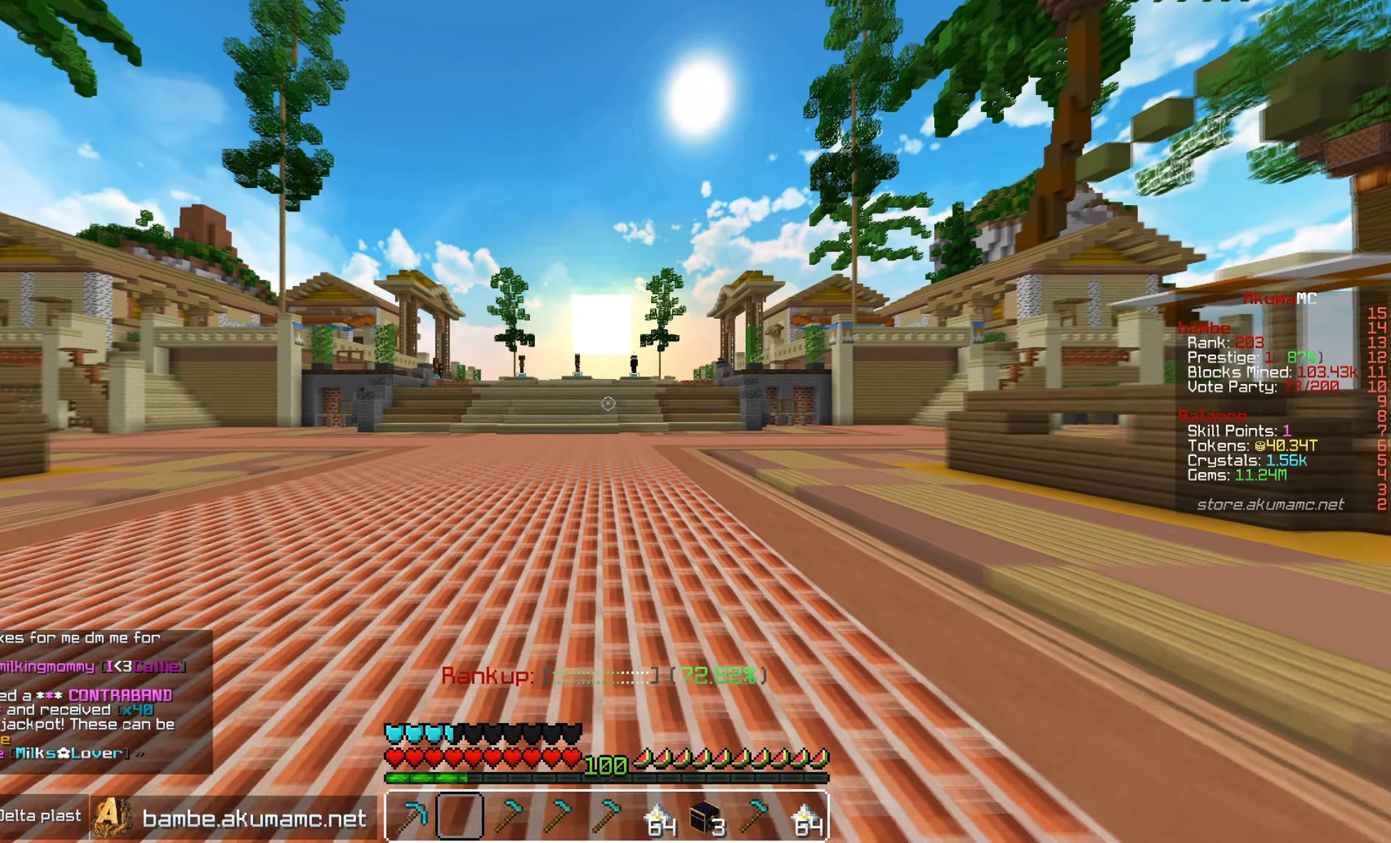
{"keys": [], "mouse": [], "events": [[450, "w", "up"]]}
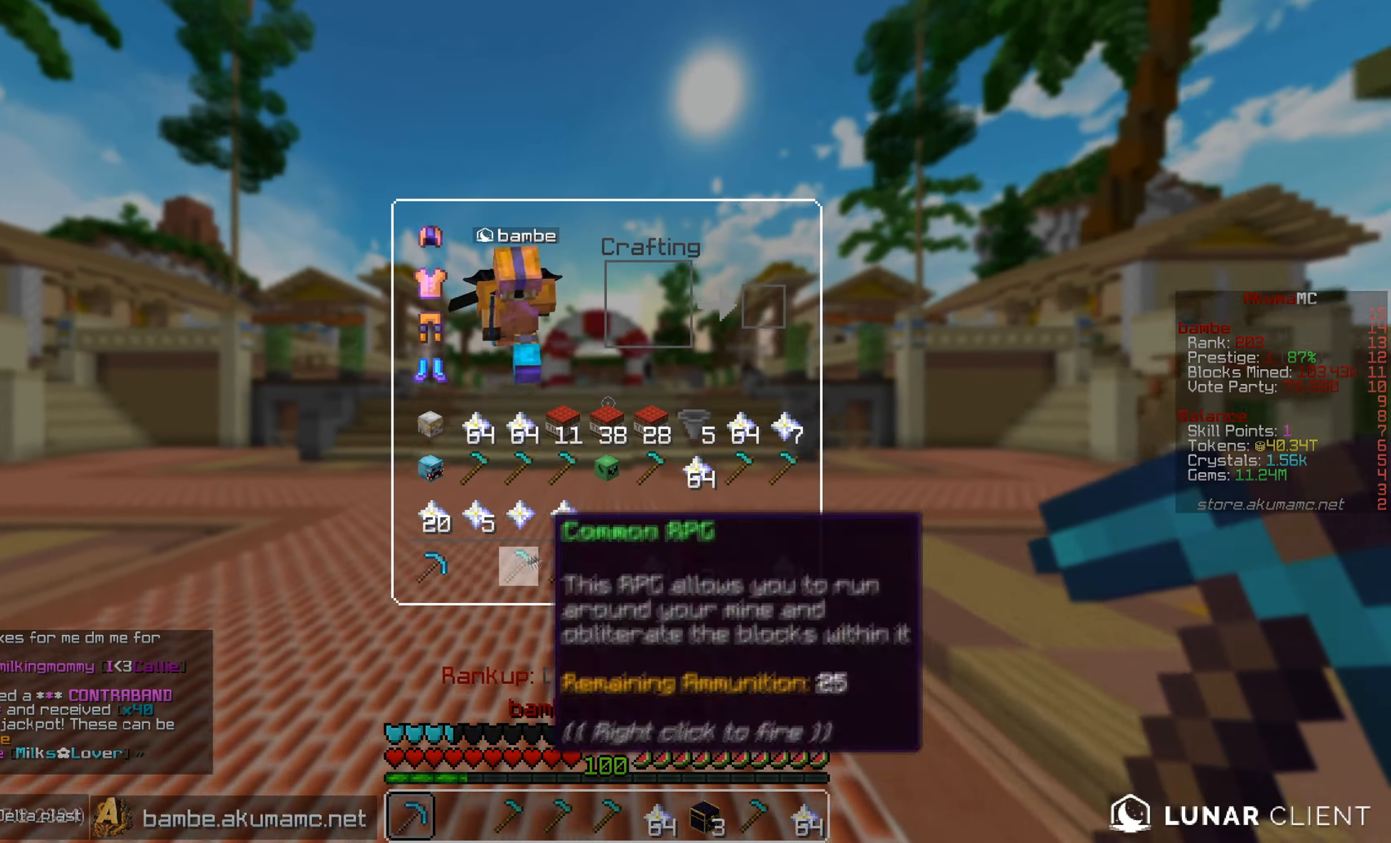
{"keys": [], "mouse": [], "events": []}
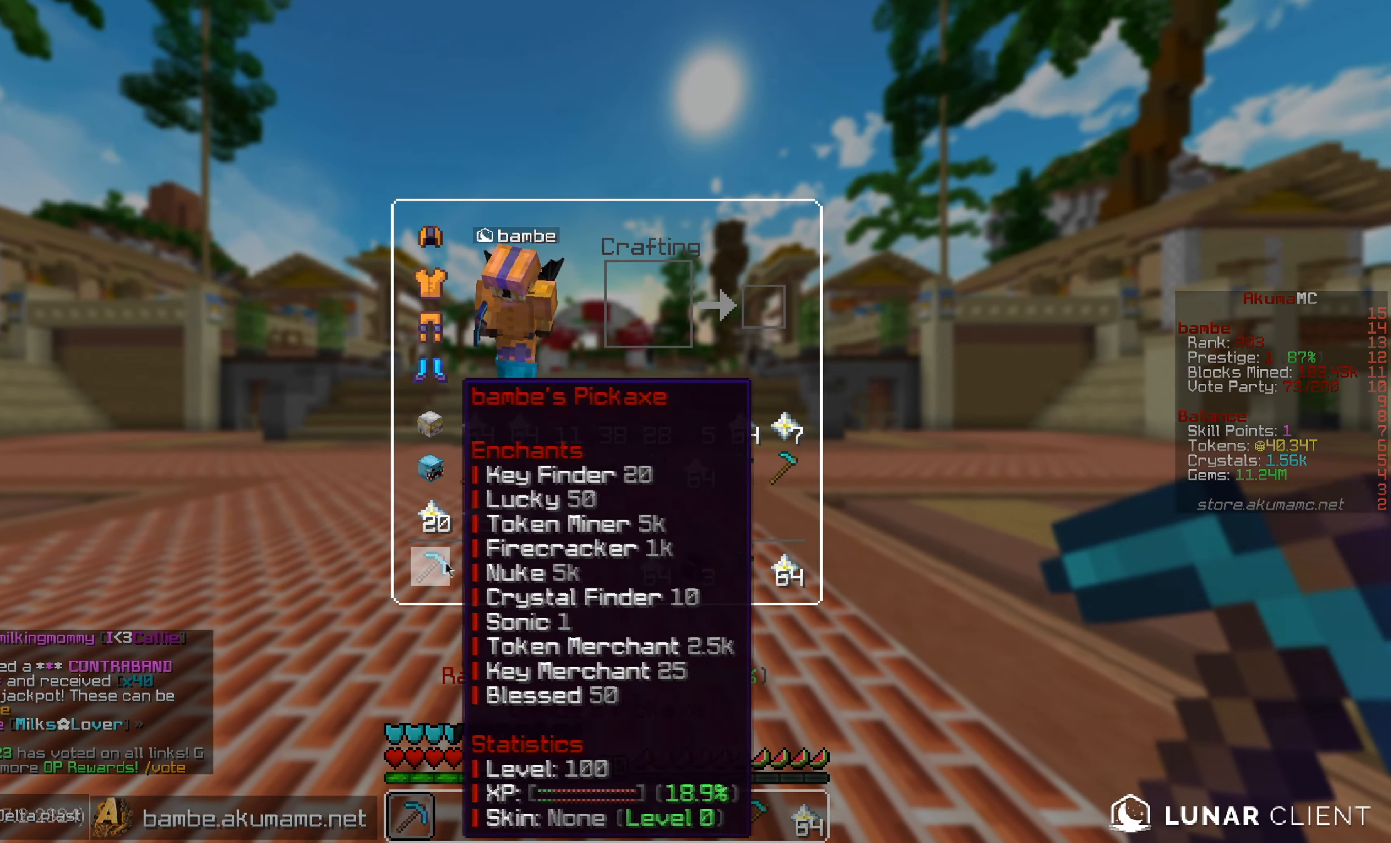
{"keys": [], "mouse": [], "events": []}
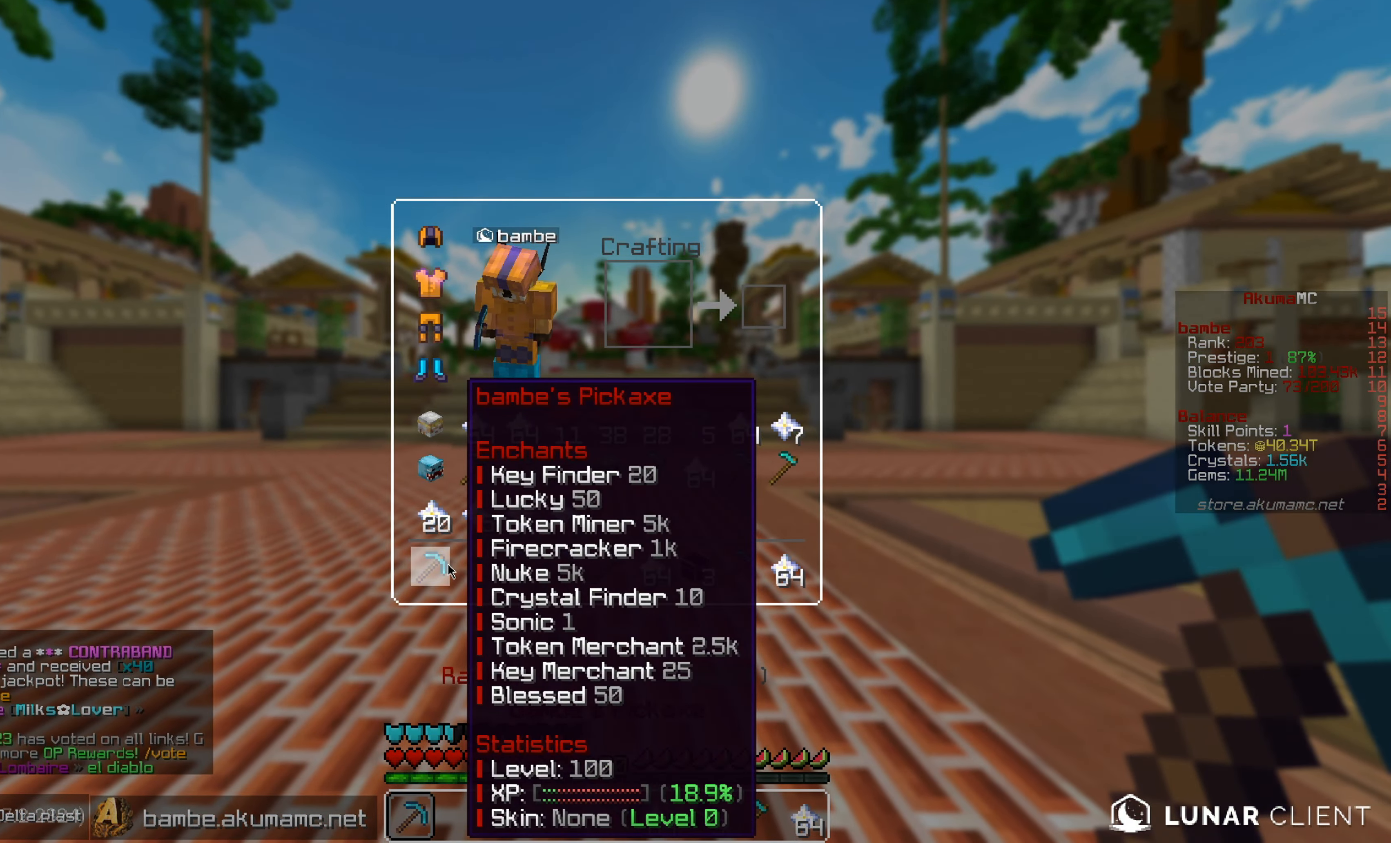
{"keys": [], "mouse": [], "events": []}
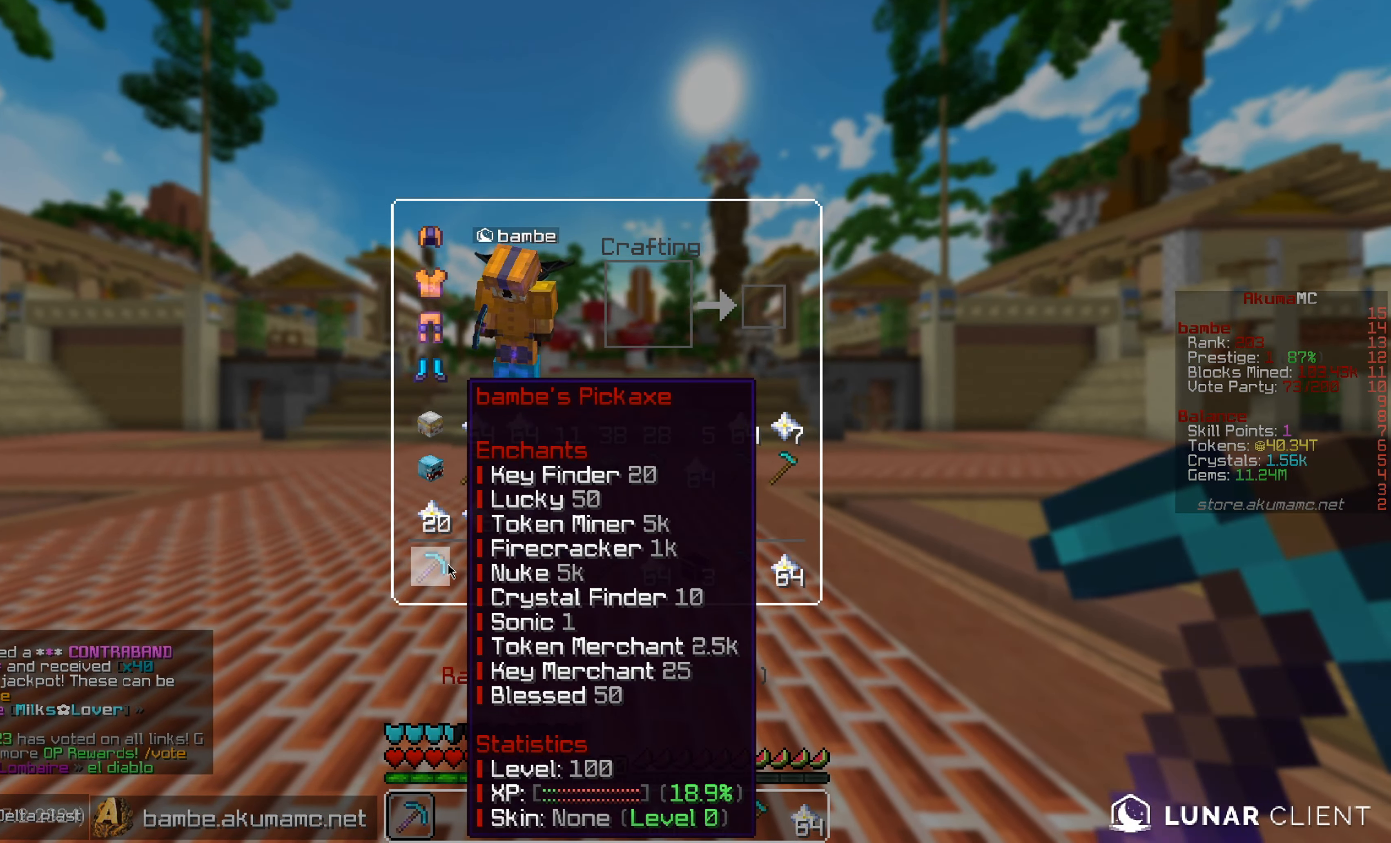
{"keys": ["w"], "mouse": [], "events": [[184, "w", "down"]]}
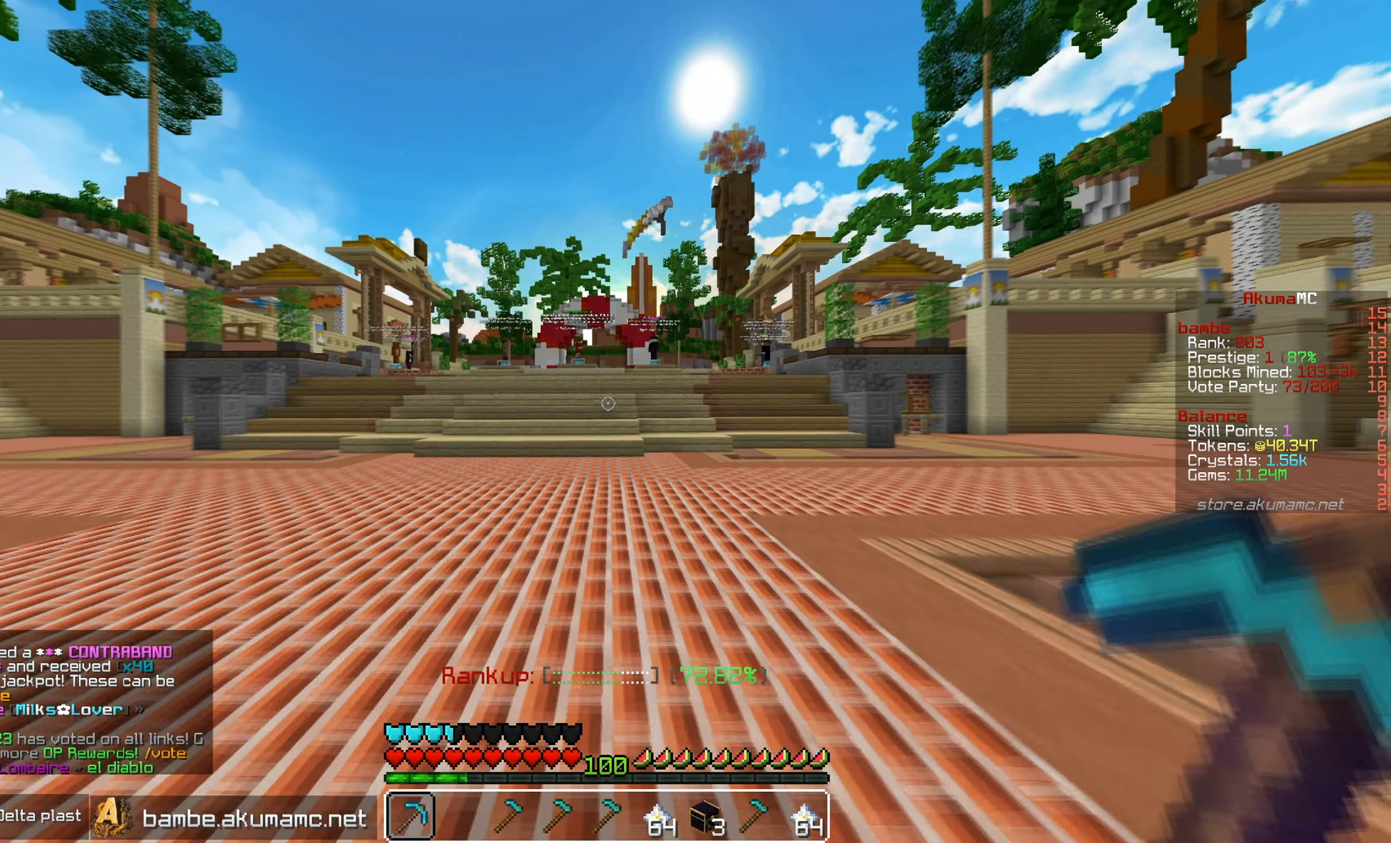
{"keys": ["w"], "mouse": [], "events": [[50, "a", "down"], [250, "a", "up"]]}
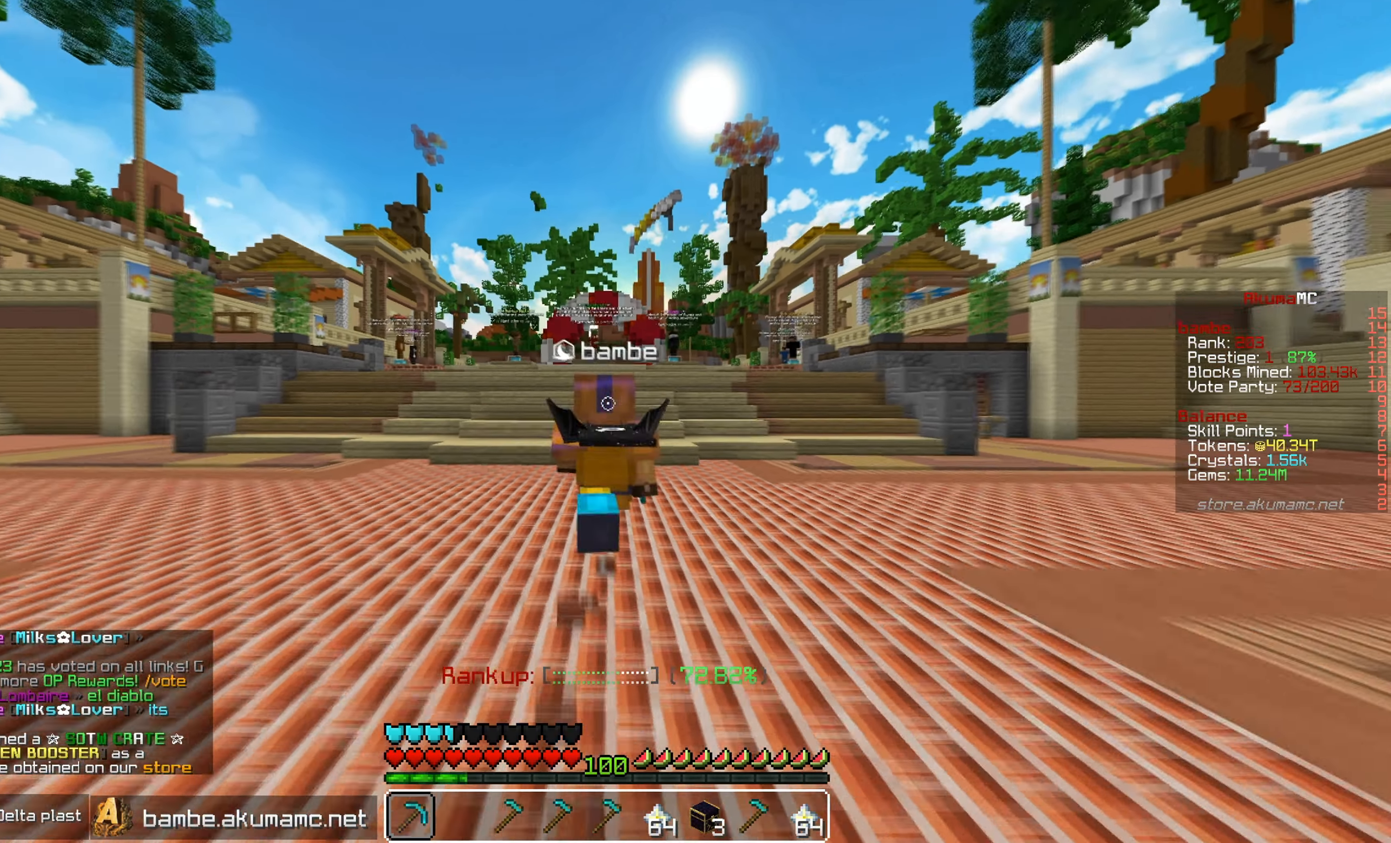
{"keys": ["w"], "mouse": [], "events": []}
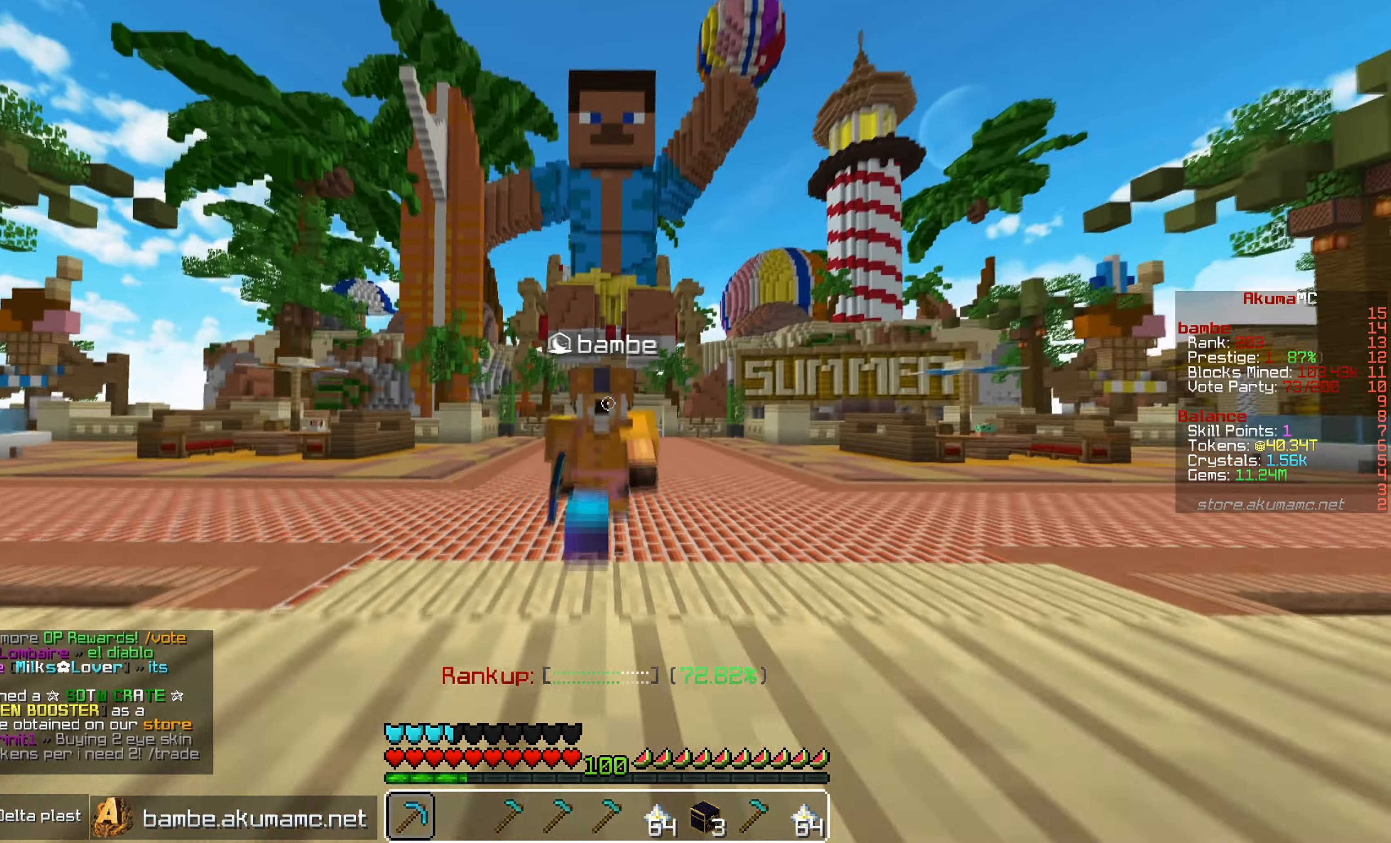
{"keys": ["w"], "mouse": [], "events": []}
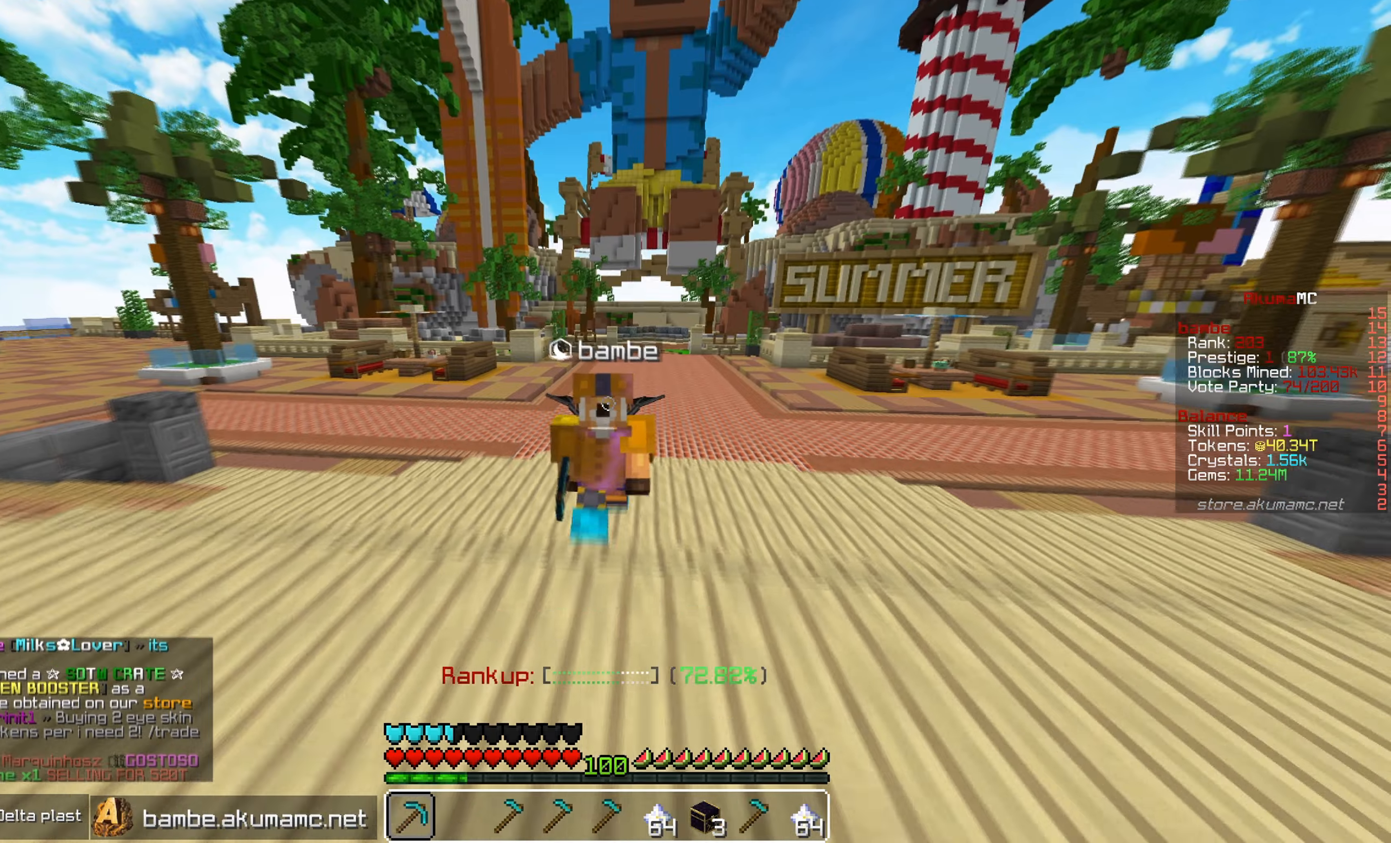
{"keys": ["w"], "mouse": [], "events": []}
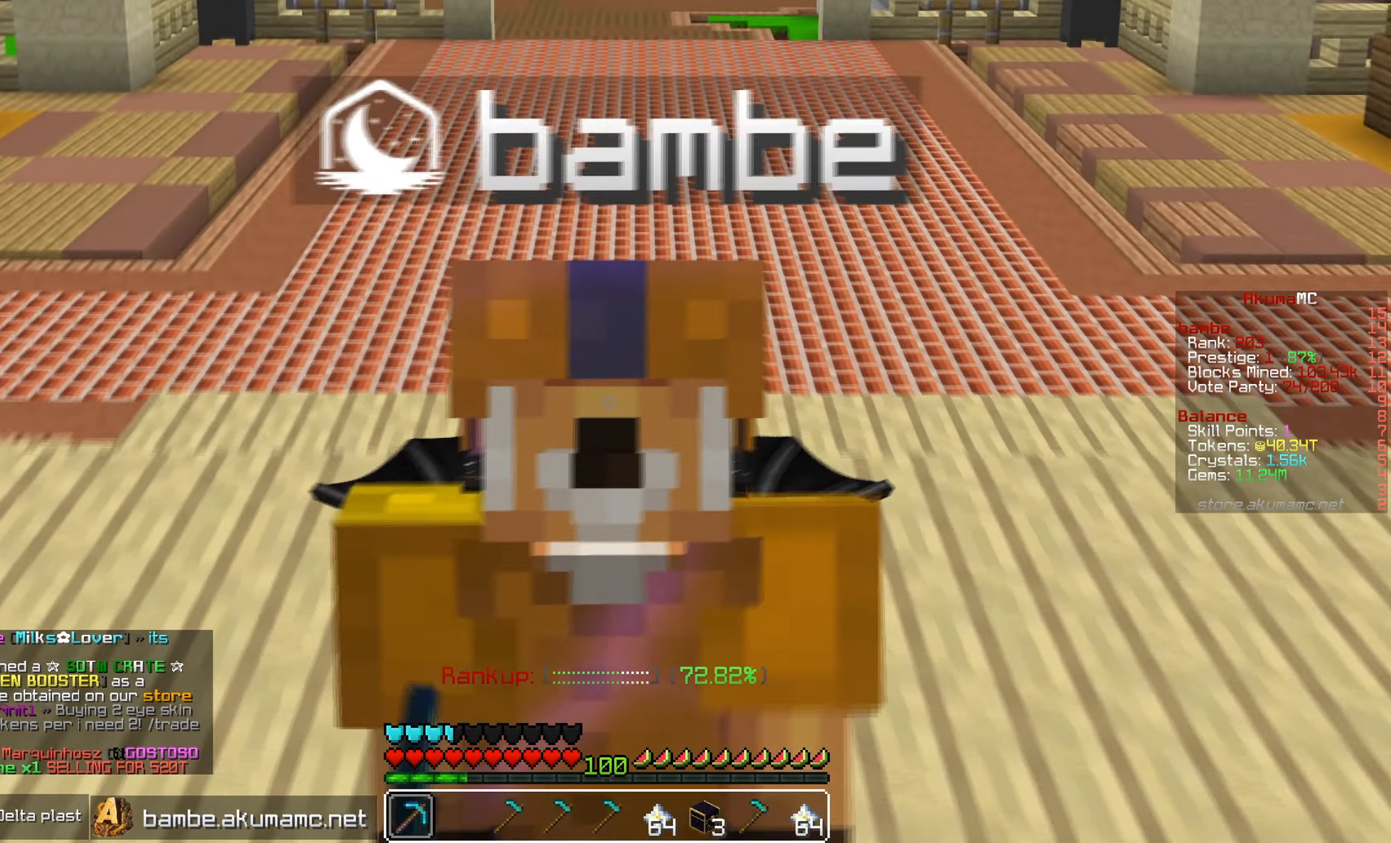
{"keys": [], "mouse": [], "events": [[200, "w", "up"]]}